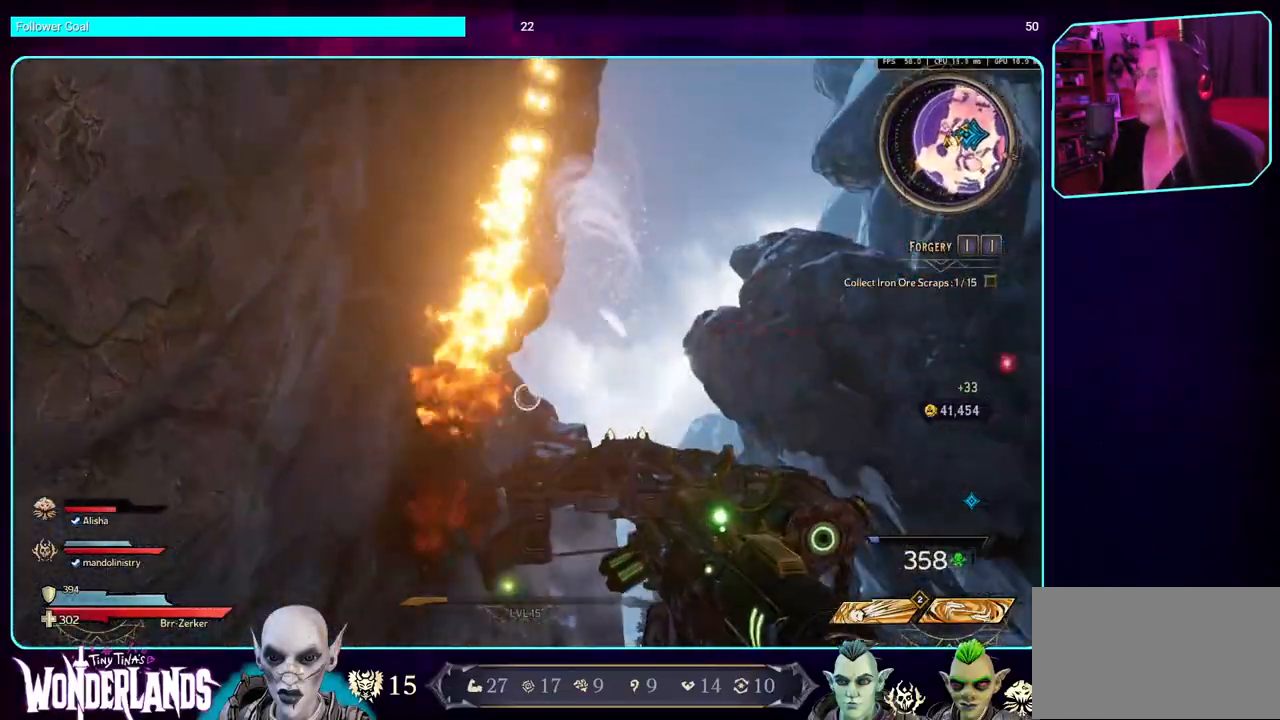
Gameplay with keyboard and mouse; each line is a JSON object with the keys and mouse buttons held at the frame after it. "events" lists presses ("down") and releases ("up") of "a", "ctrl", "d", "e", "q", "s", "shift", "space", "w", "mouse_left", "mouse_wheel", "mouse_right", "mouse_mb4" and "mouse_mb5" between this image and that frame as [ms after this image, input, new state], when the widget could be followed in between. "mouse_left", "mouse_wheel", "mouse_right", "mouse_mb4", "mouse_mb5" = the "left", "wheel", "right", "mb4", "mb5" buttons of the "mouse" list. No other keys are recorded. "wheel" means that the mouse wheel is clicked or scrolled. Mouse movement is not recorded.
{"keys": ["s"], "mouse": [], "events": []}
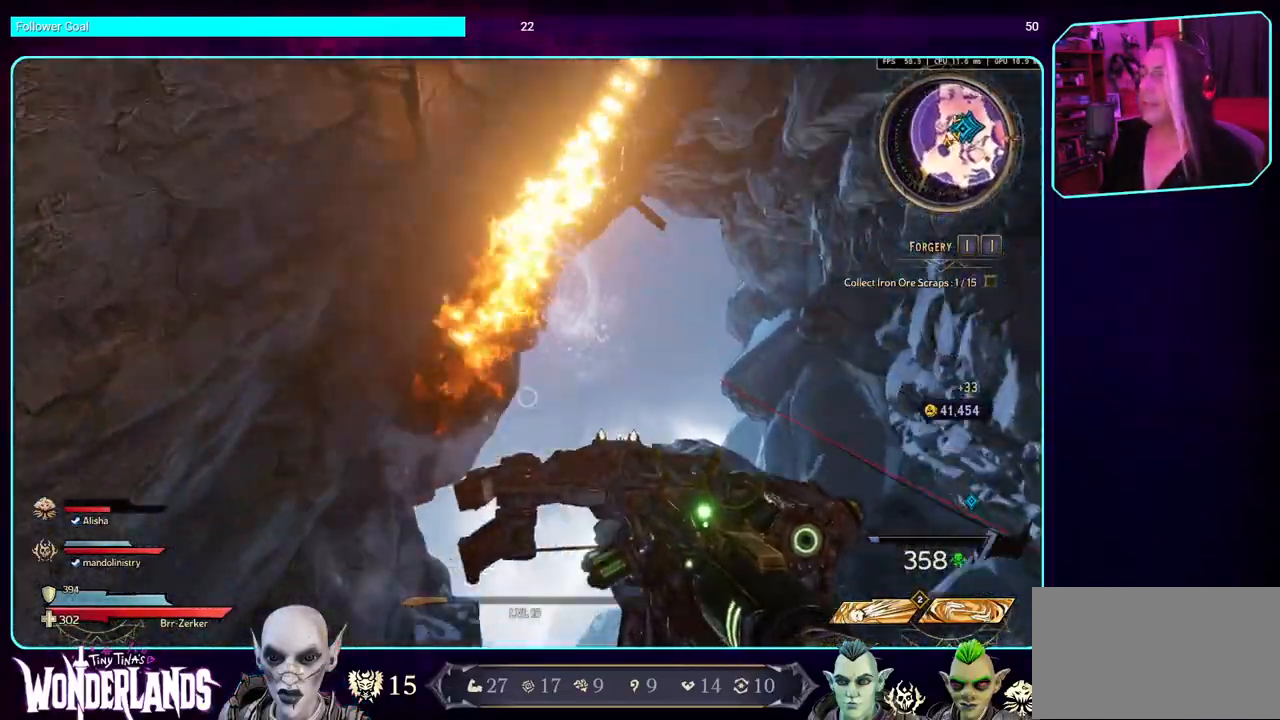
{"keys": ["a"], "mouse": [], "events": [[117, "a", "down"], [117, "s", "up"]]}
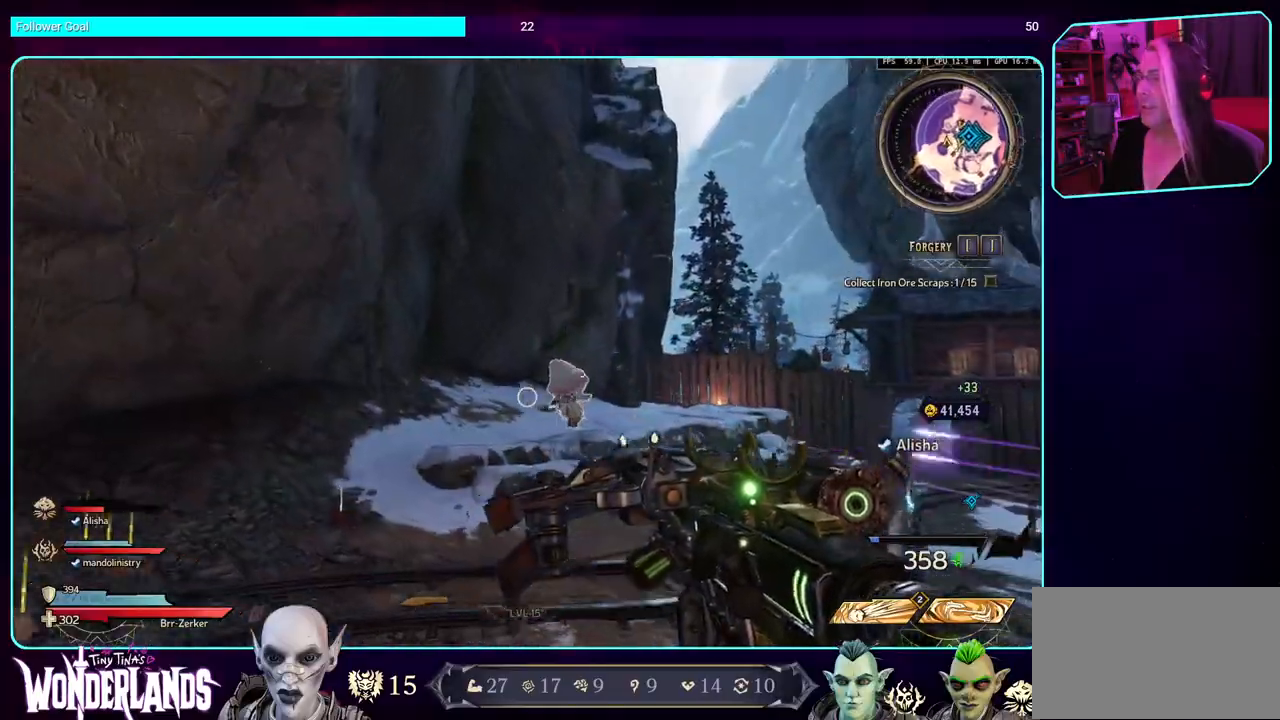
{"keys": ["a"], "mouse": [], "events": []}
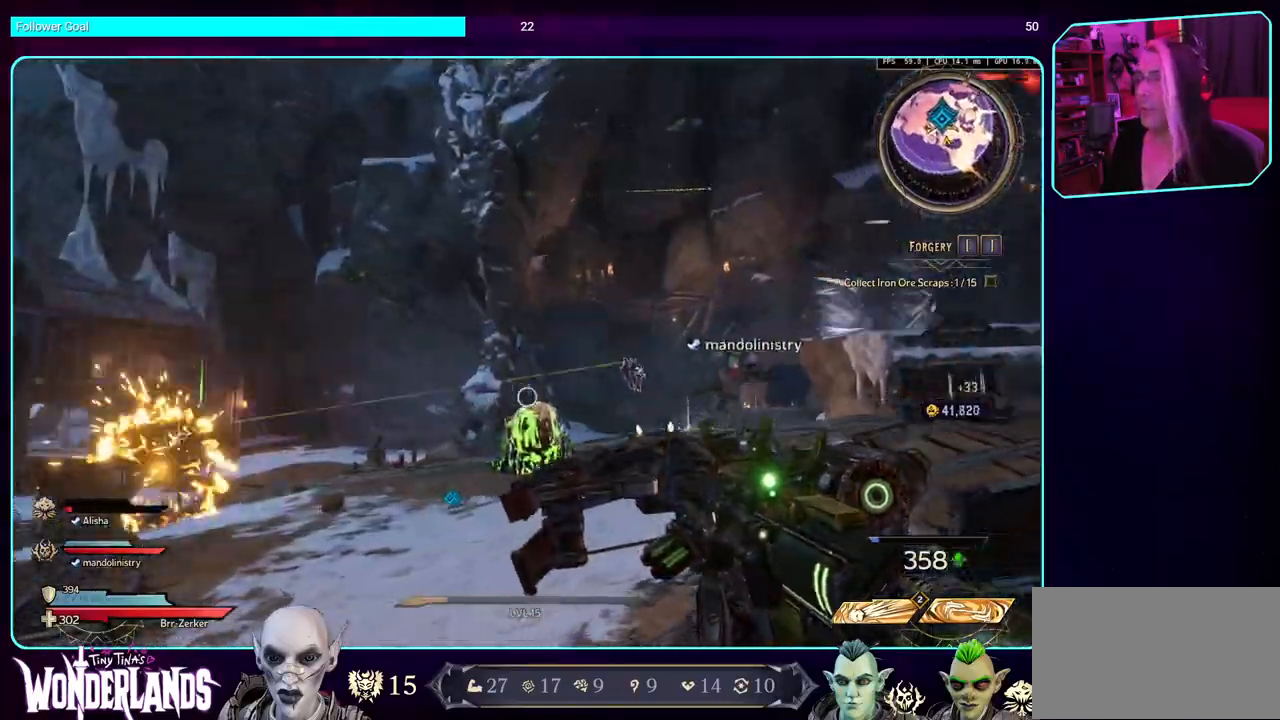
{"keys": ["a"], "mouse": [], "events": []}
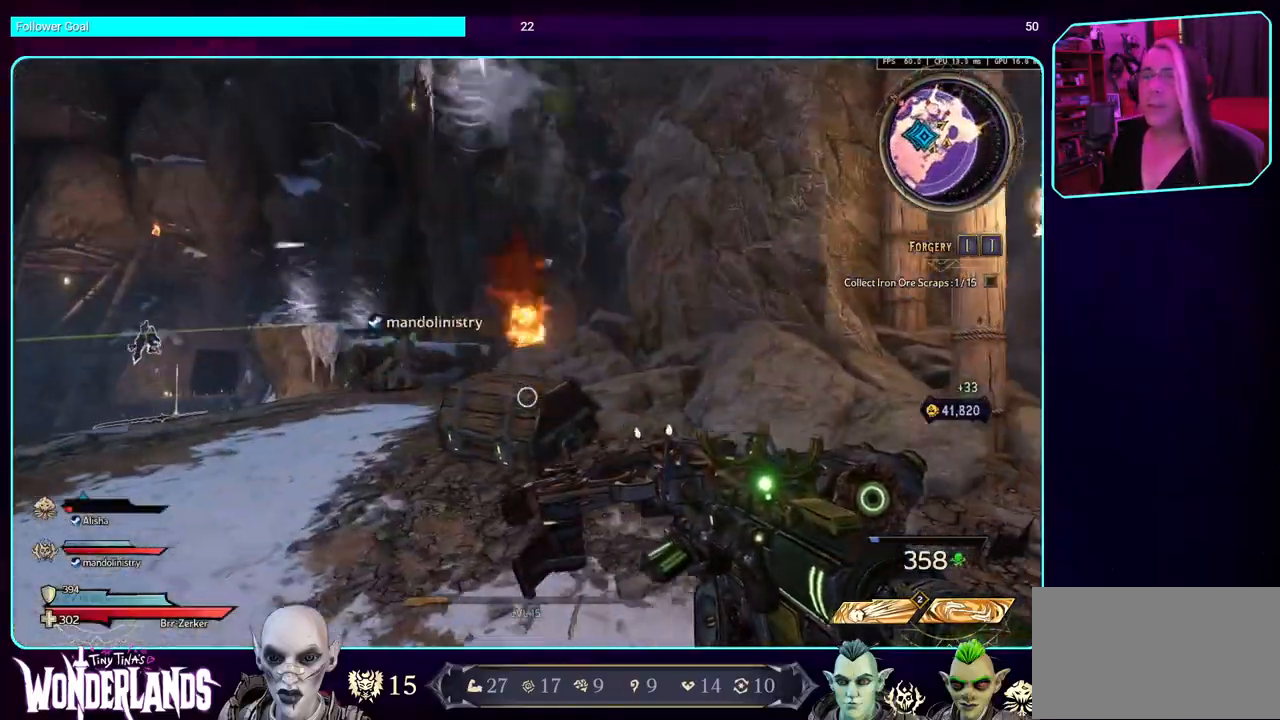
{"keys": ["w"], "mouse": [], "events": [[133, "w", "down"], [250, "a", "up"], [367, "shift", "down"], [500, "shift", "up"]]}
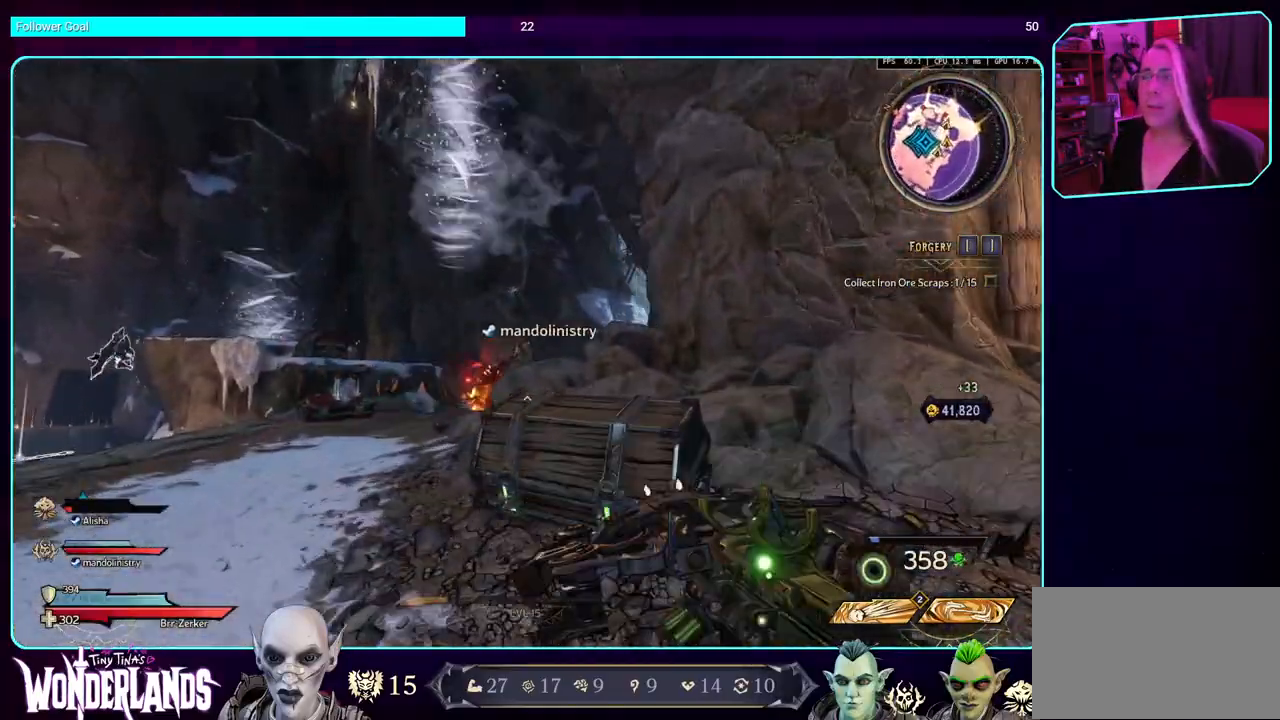
{"keys": ["a", "w"], "mouse": [], "events": [[150, "space", "down"], [183, "a", "down"], [283, "space", "up"]]}
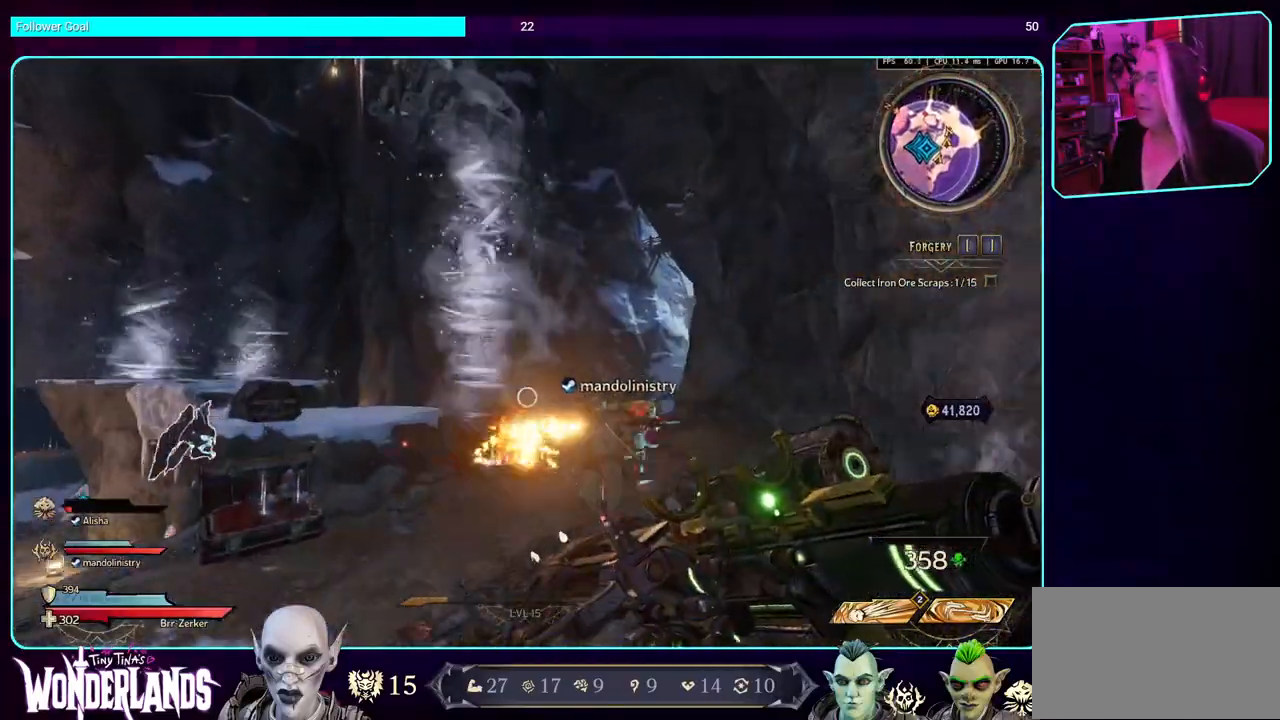
{"keys": ["a"], "mouse": ["left"], "events": [[417, "mouse_left", "down"], [417, "w", "up"]]}
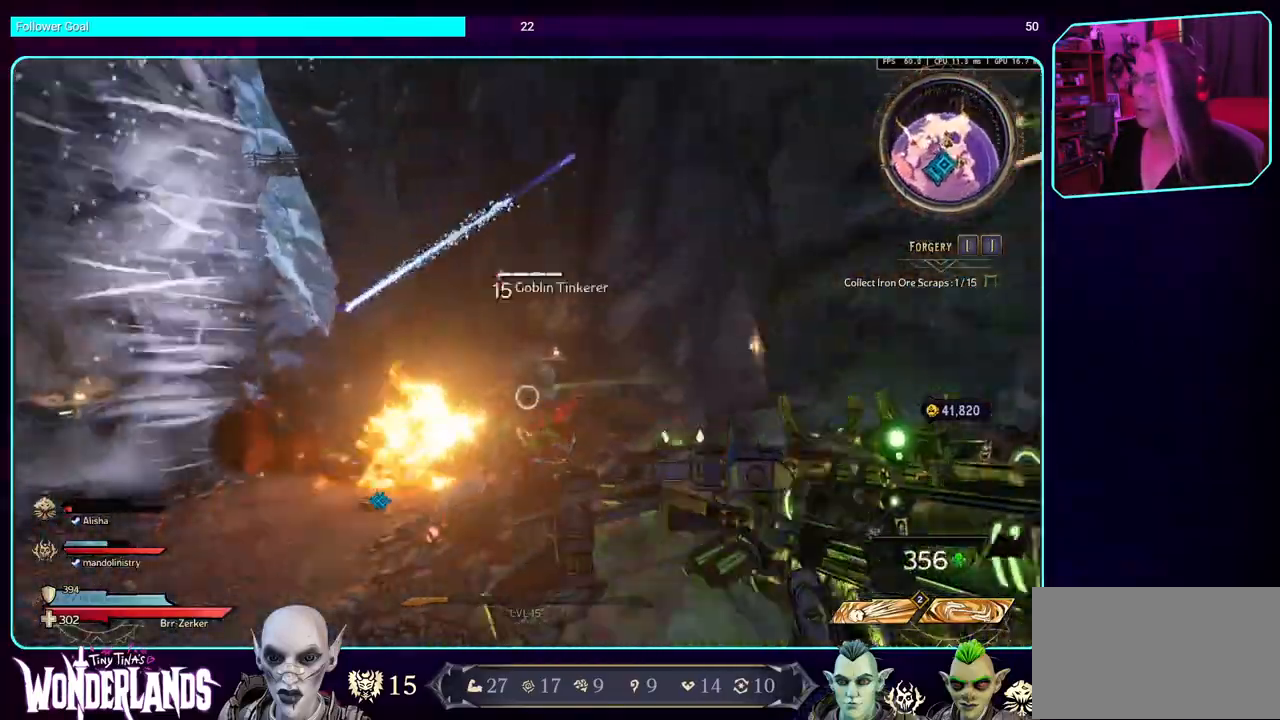
{"keys": ["a"], "mouse": ["left"], "events": []}
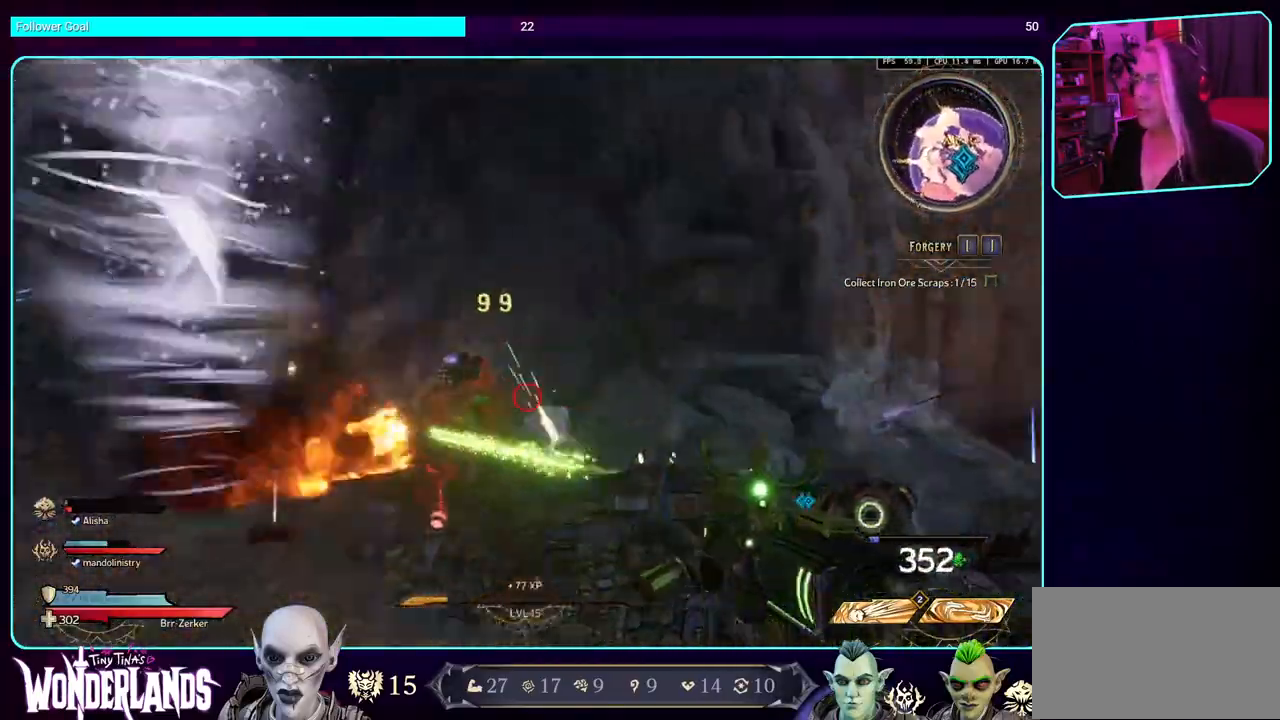
{"keys": ["a", "w"], "mouse": ["left"], "events": [[167, "w", "down"]]}
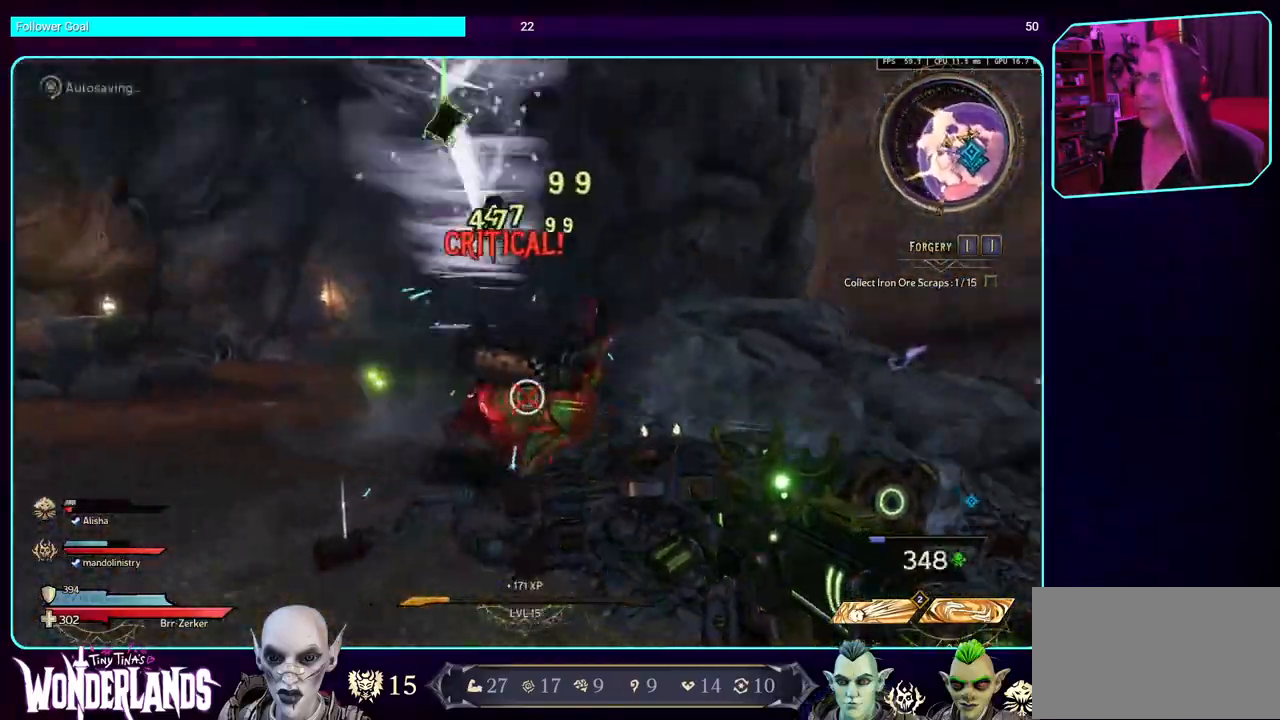
{"keys": [], "mouse": ["mb4"], "events": [[83, "a", "up"], [233, "w", "up"], [317, "mouse_mb4", "down"], [467, "mouse_left", "up"]]}
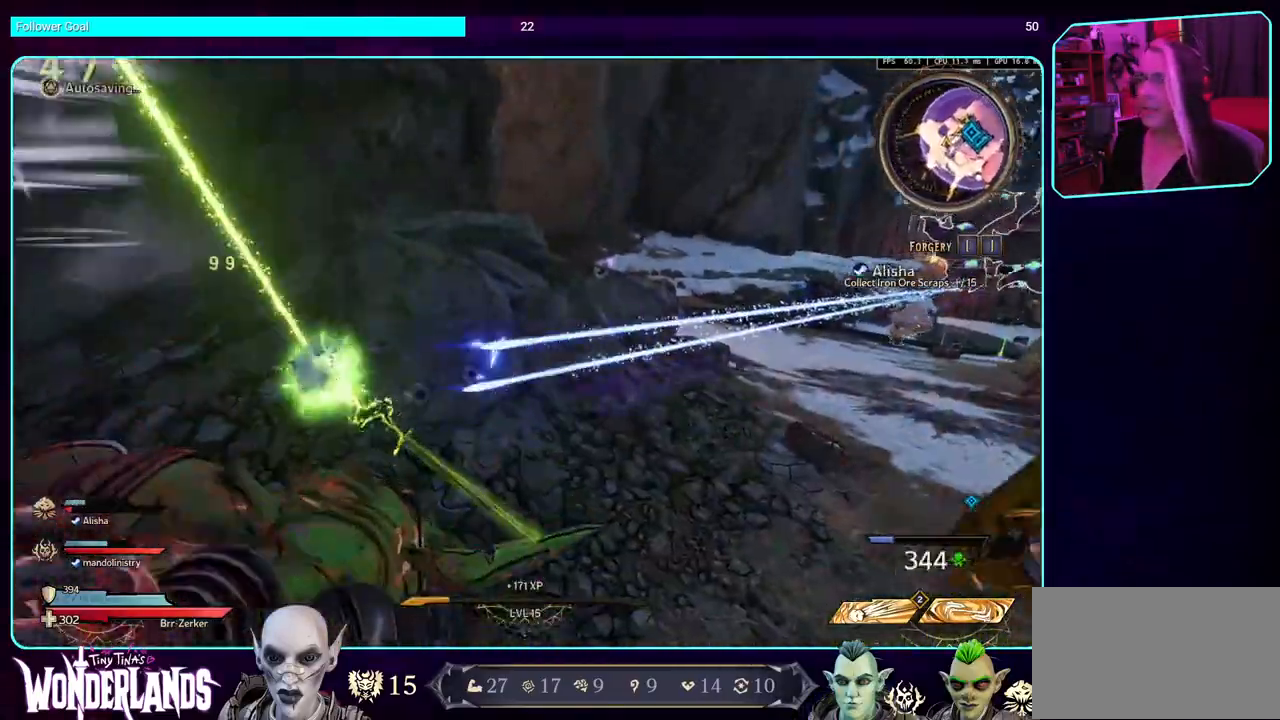
{"keys": ["d"], "mouse": [], "events": [[17, "mouse_mb4", "up"], [467, "d", "down"]]}
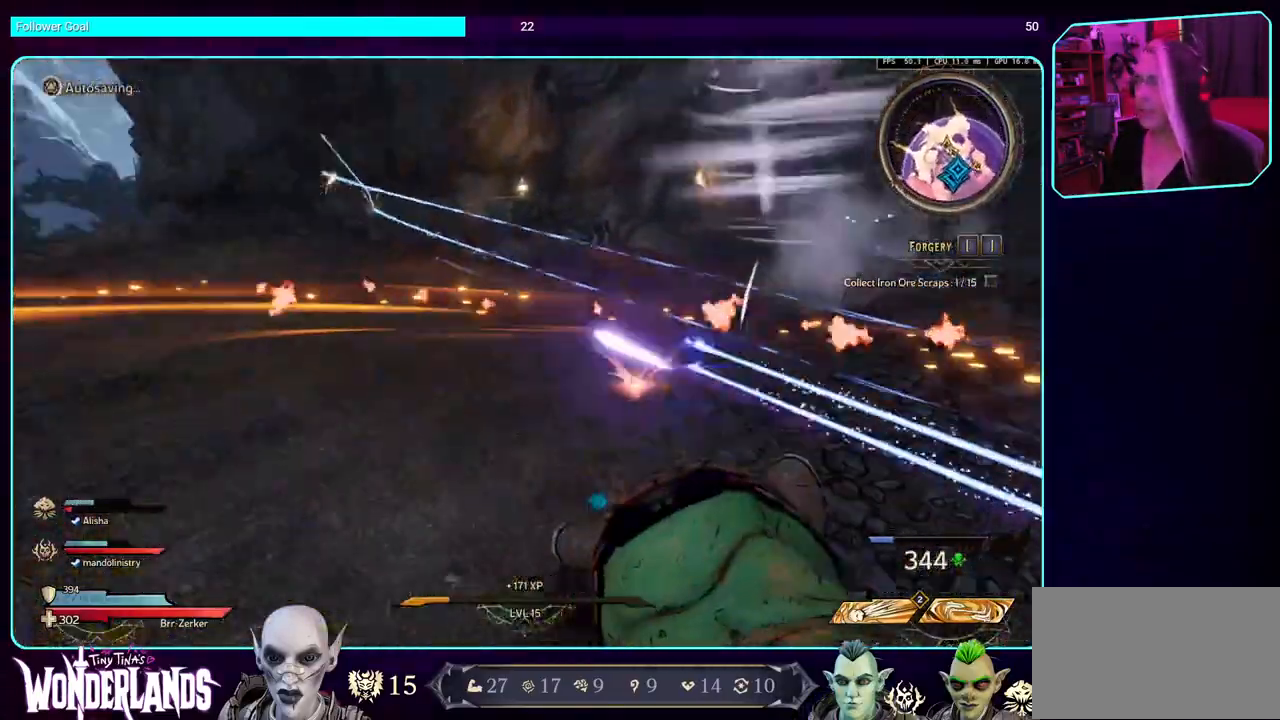
{"keys": ["d", "w"], "mouse": [], "events": [[117, "w", "down"], [200, "shift", "down"], [317, "shift", "up"]]}
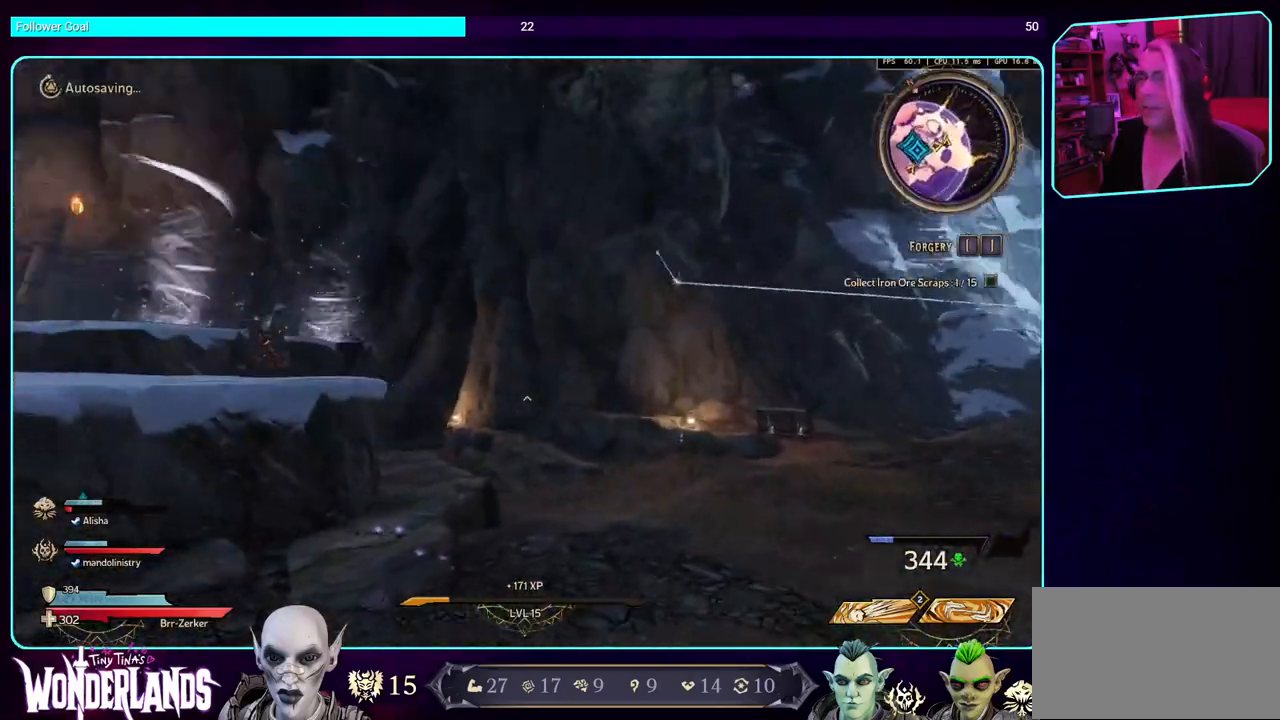
{"keys": ["d", "w"], "mouse": [], "events": []}
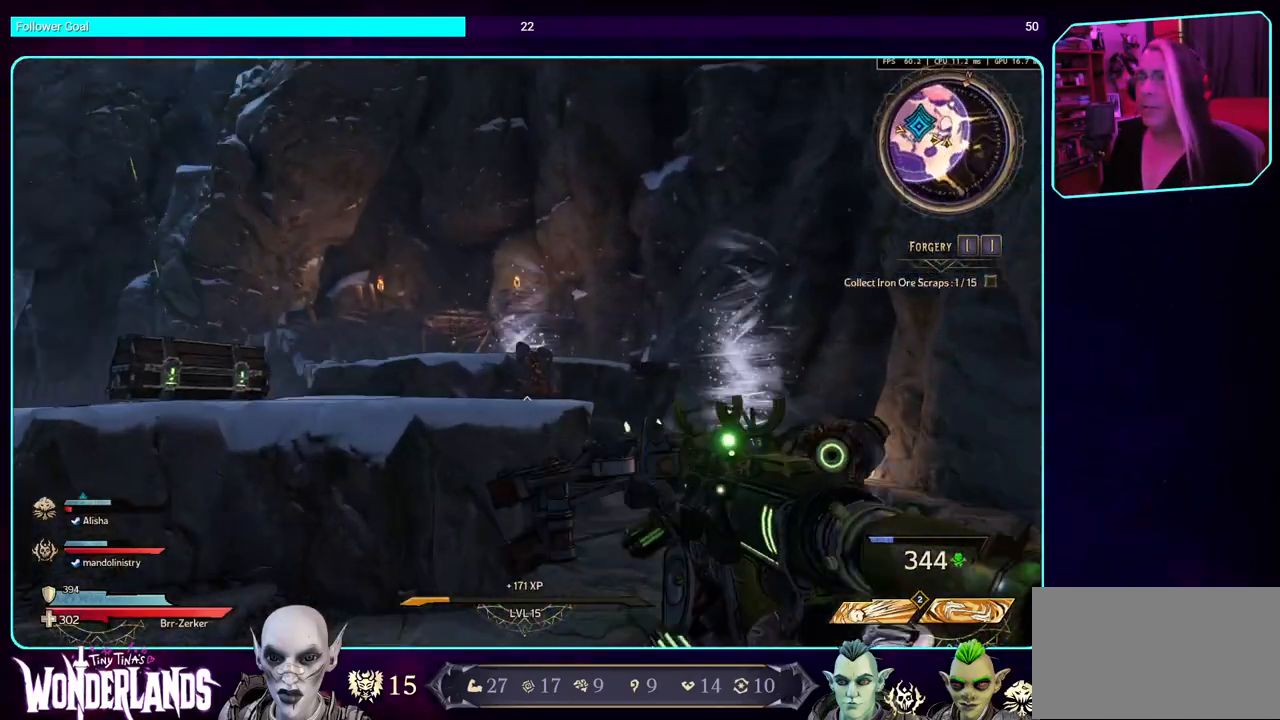
{"keys": ["d", "w"], "mouse": [], "events": []}
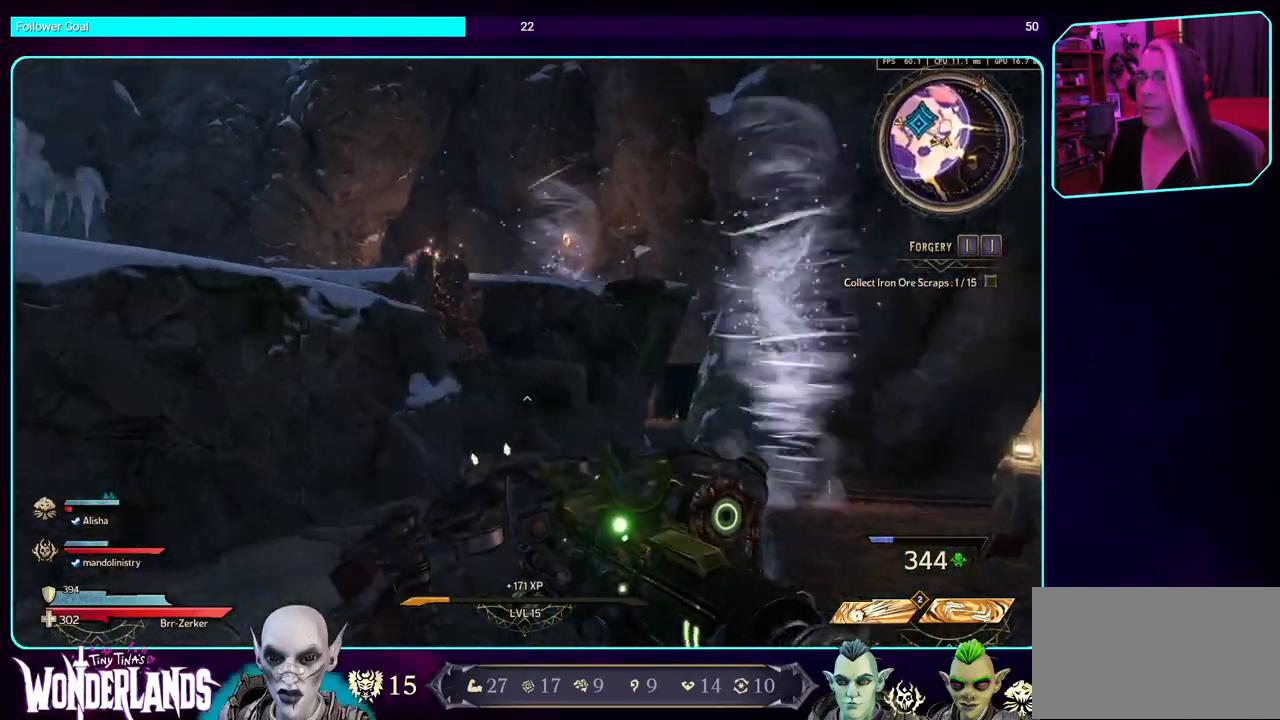
{"keys": ["a"], "mouse": [], "events": [[250, "w", "up"], [267, "d", "up"], [350, "a", "down"]]}
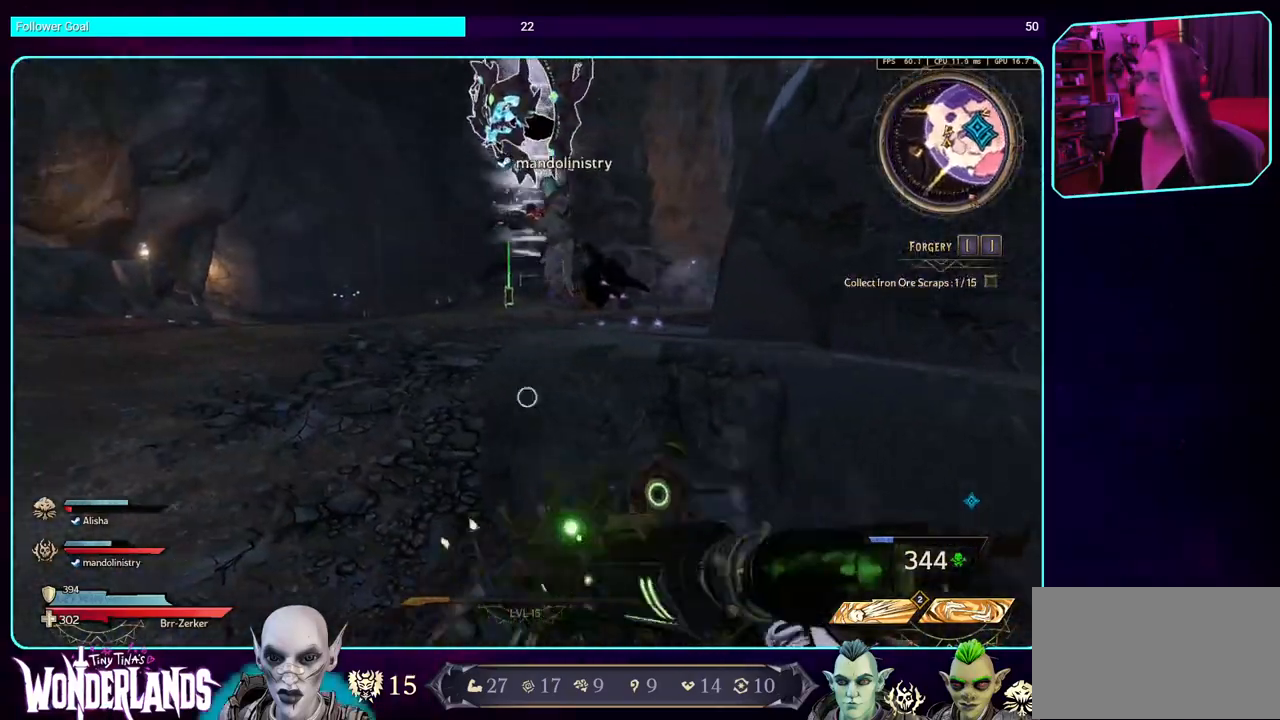
{"keys": ["w"], "mouse": [], "events": [[50, "w", "down"], [200, "a", "up"], [300, "shift", "down"], [433, "shift", "up"]]}
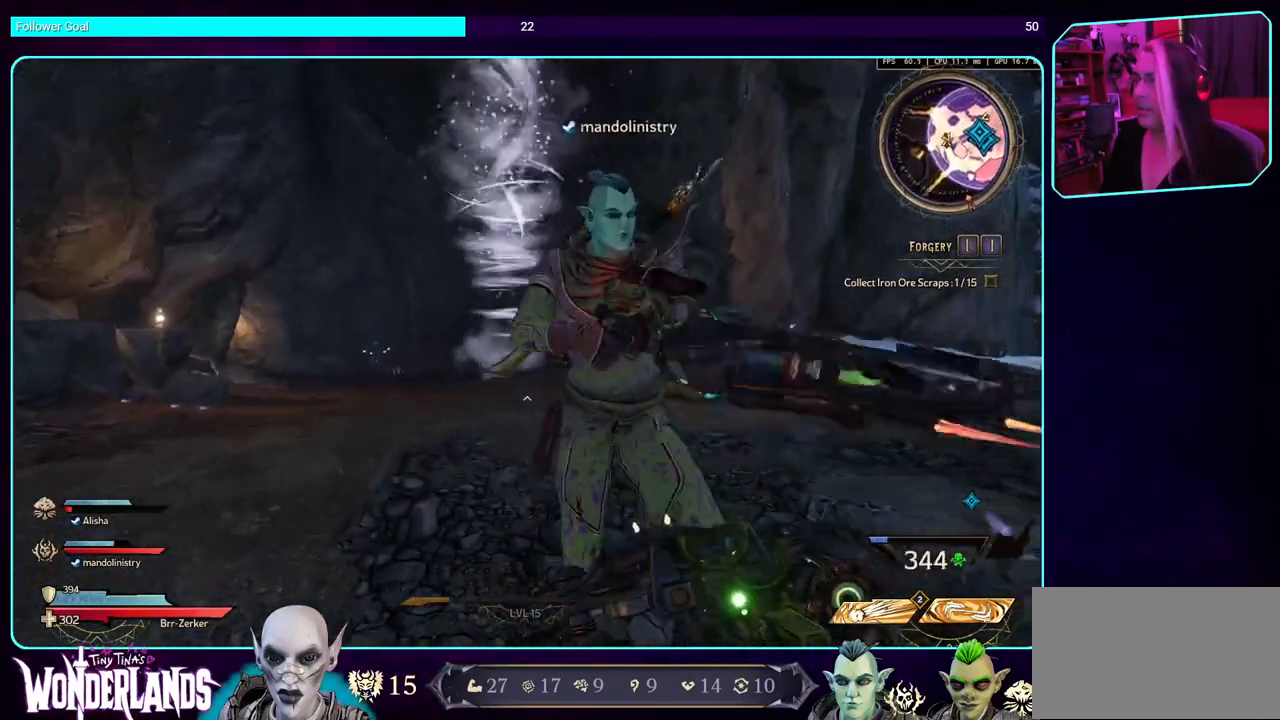
{"keys": ["a"], "mouse": [], "events": [[417, "a", "down"], [500, "w", "up"]]}
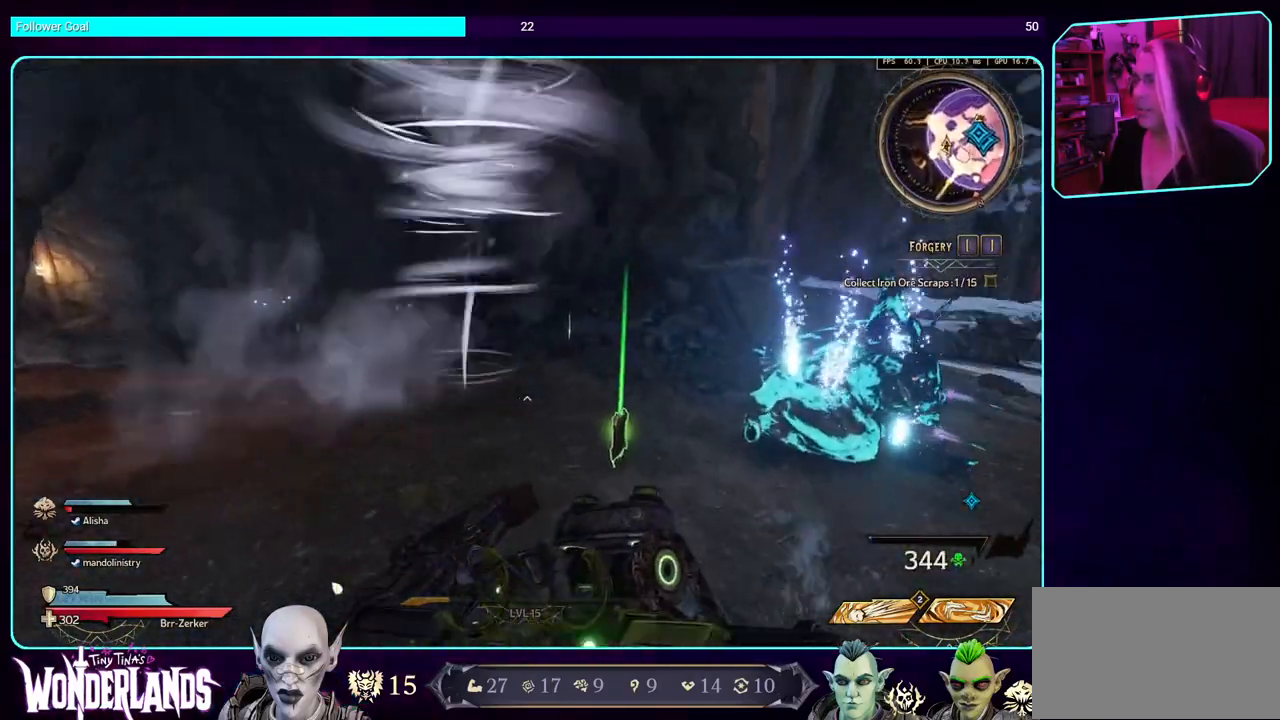
{"keys": [], "mouse": [], "events": [[67, "a", "up"]]}
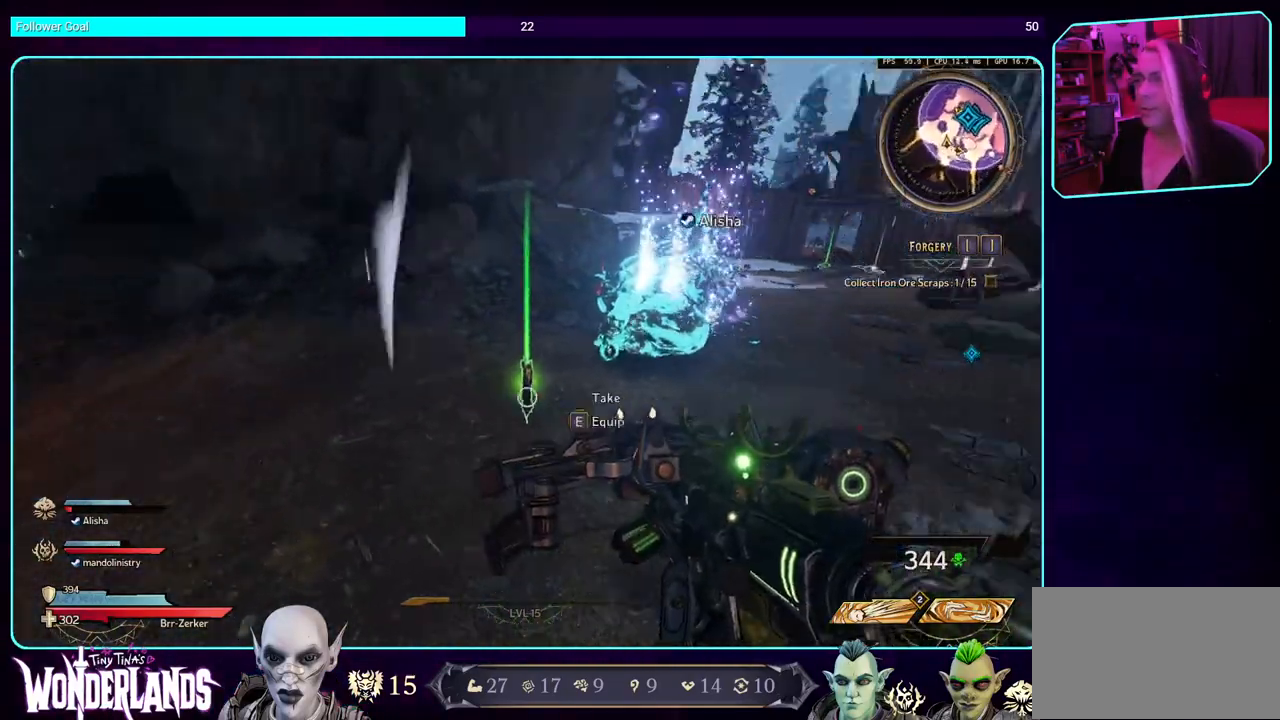
{"keys": [], "mouse": [], "events": []}
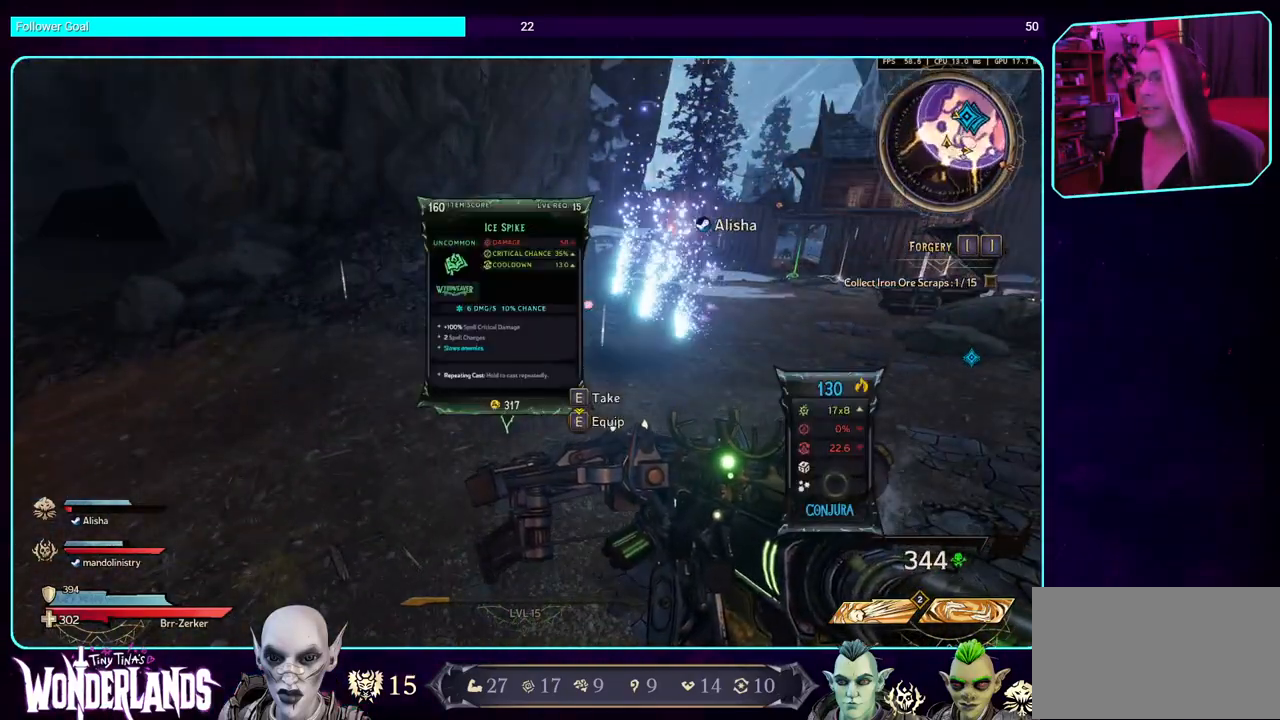
{"keys": ["w"], "mouse": [], "events": [[17, "e", "down"], [100, "e", "up"], [483, "w", "down"]]}
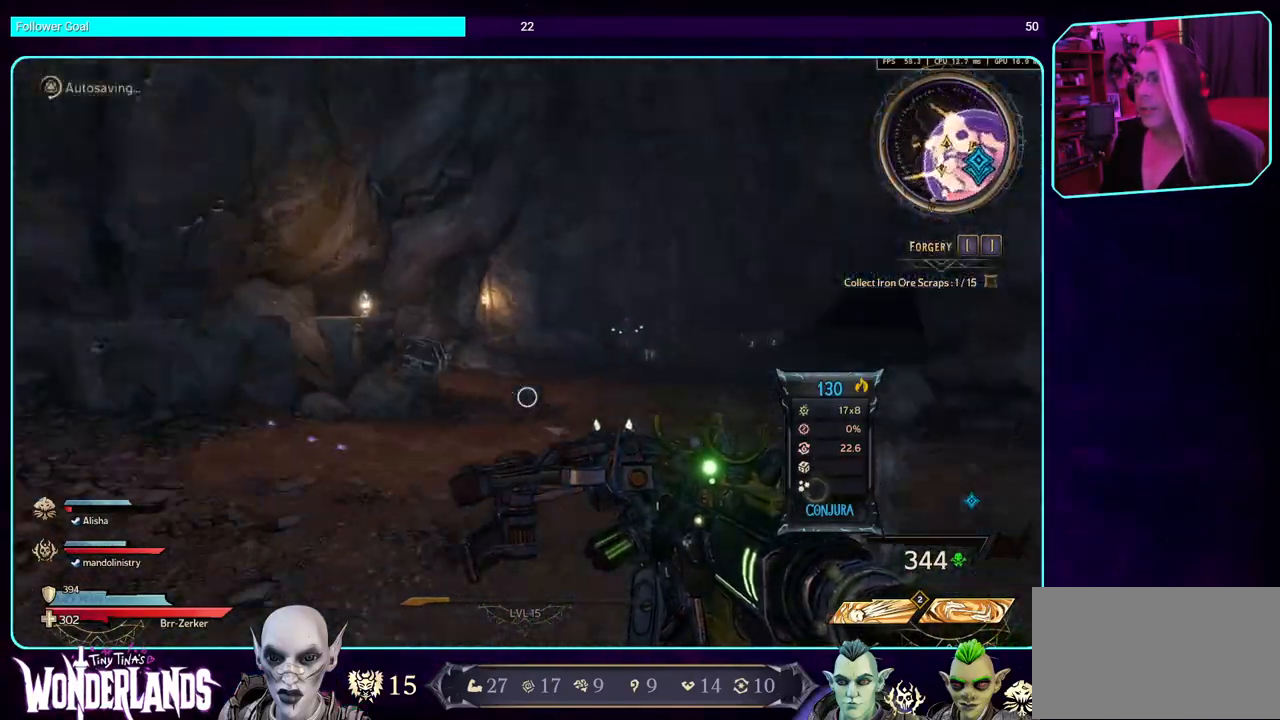
{"keys": ["w"], "mouse": [], "events": [[167, "shift", "down"], [250, "shift", "up"]]}
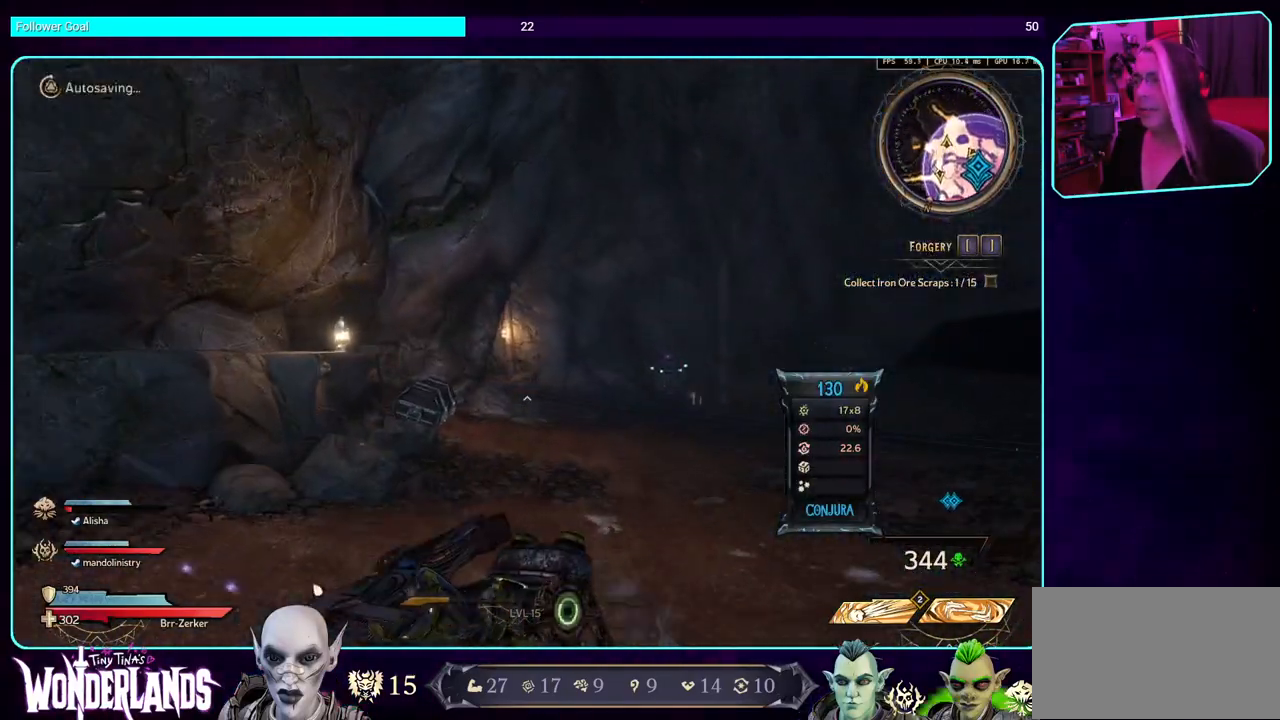
{"keys": ["w"], "mouse": [], "events": []}
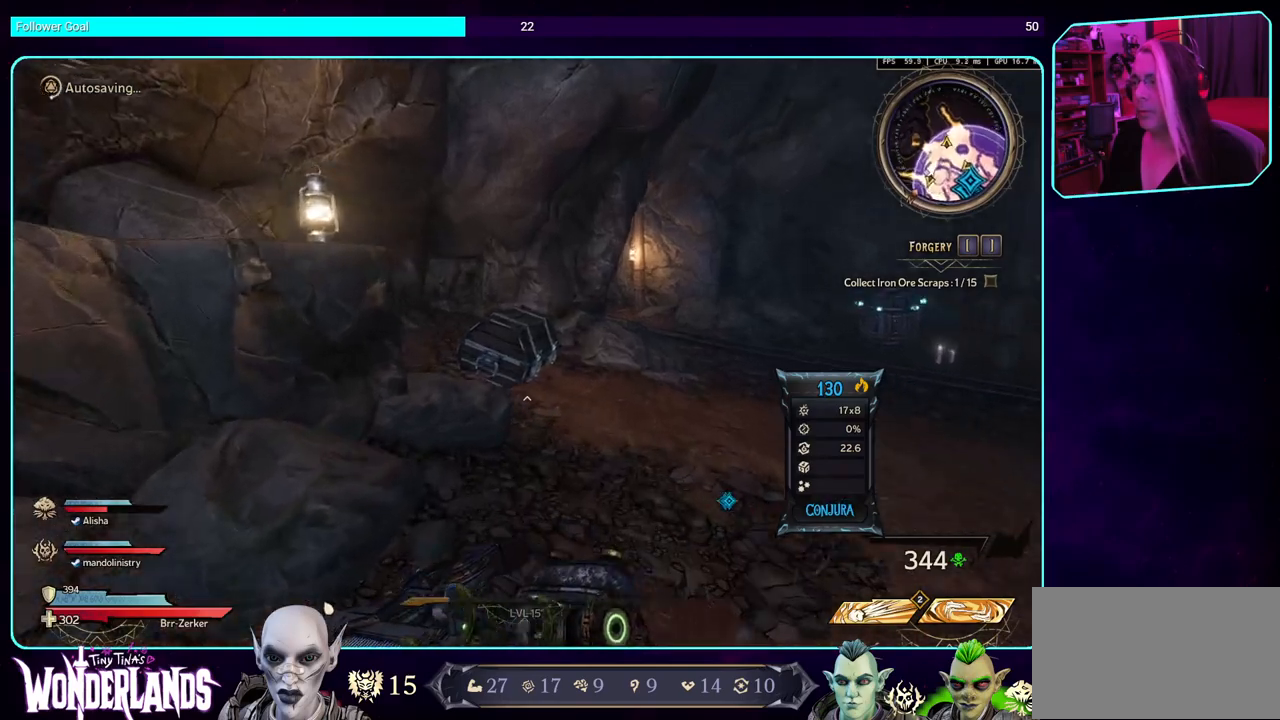
{"keys": ["e"], "mouse": [], "events": [[117, "w", "up"], [217, "e", "down"], [333, "e", "up"], [450, "e", "down"]]}
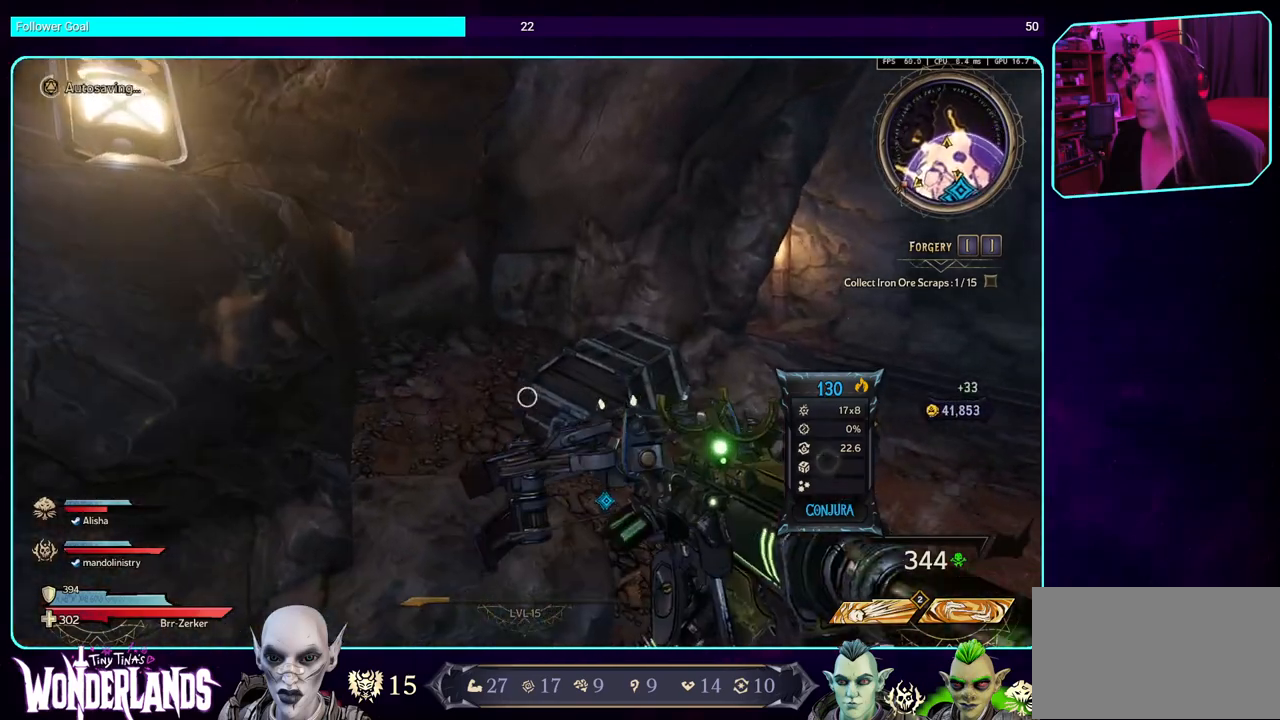
{"keys": ["d"], "mouse": [], "events": [[100, "e", "up"], [167, "e", "down"], [333, "e", "up"], [500, "d", "down"]]}
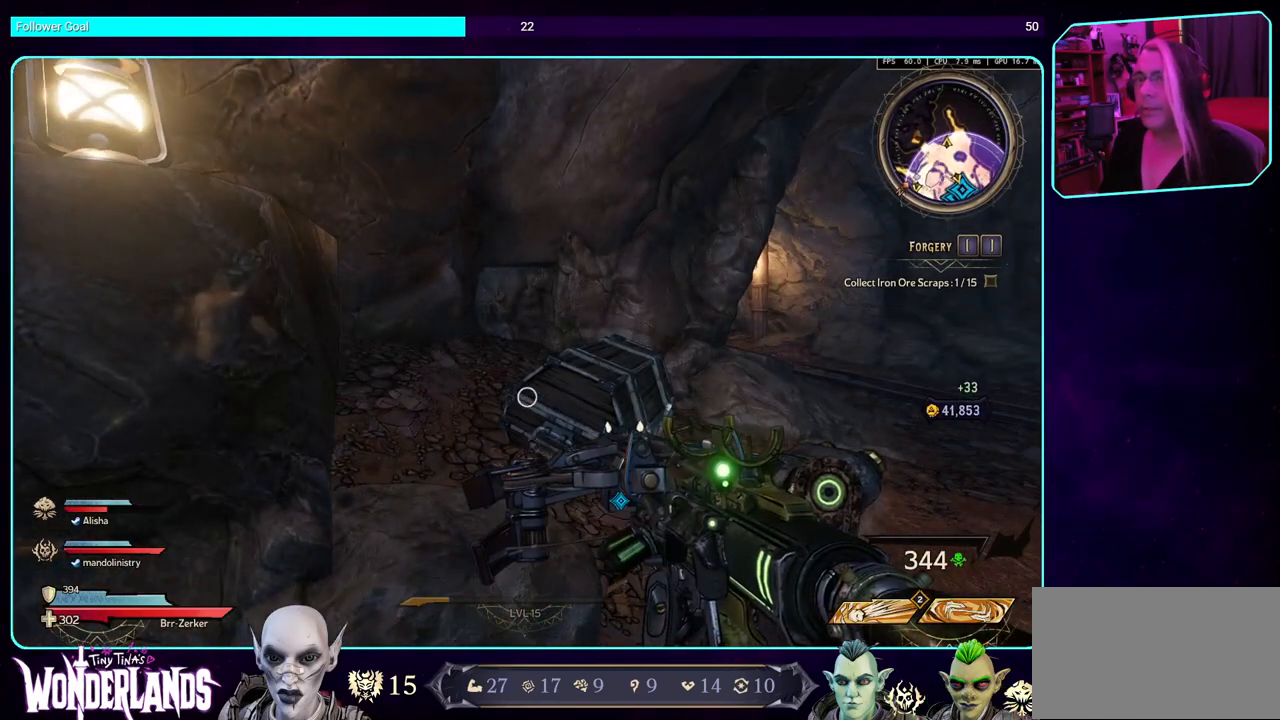
{"keys": ["d"], "mouse": [], "events": [[150, "w", "down"], [167, "shift", "down"], [283, "shift", "up"], [467, "w", "up"]]}
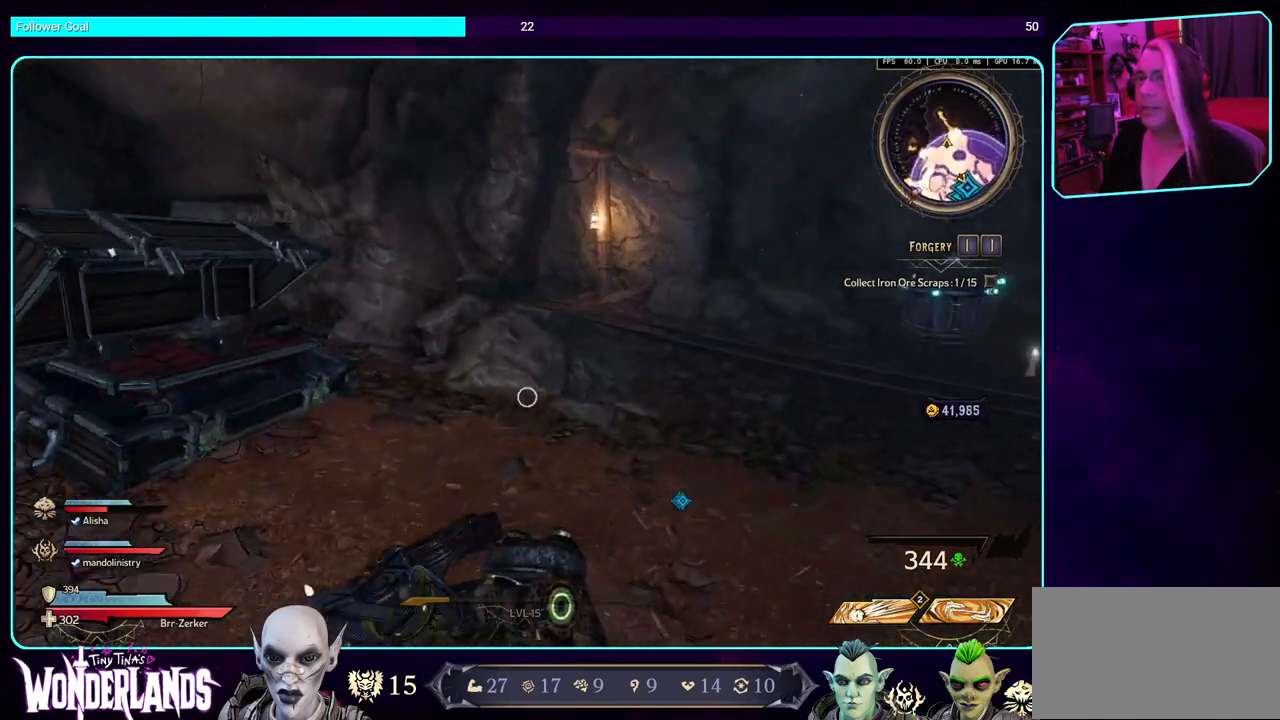
{"keys": [], "mouse": [], "events": [[67, "d", "up"]]}
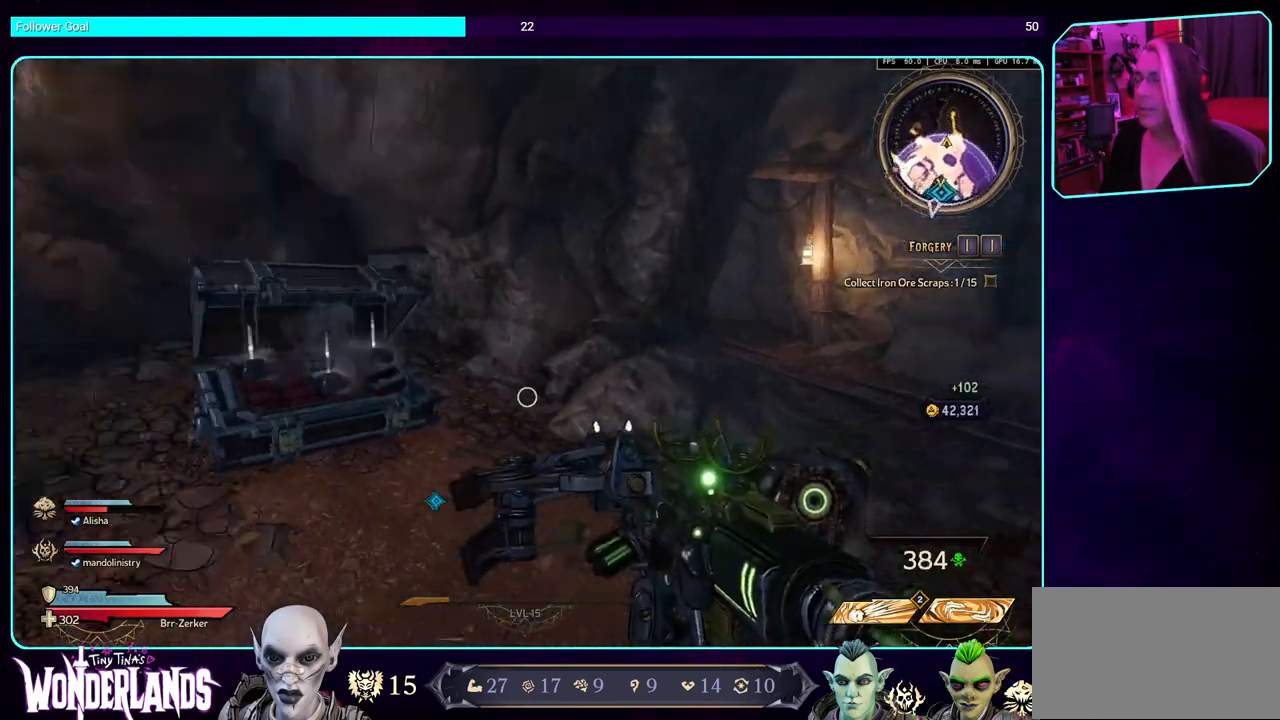
{"keys": [], "mouse": [], "events": []}
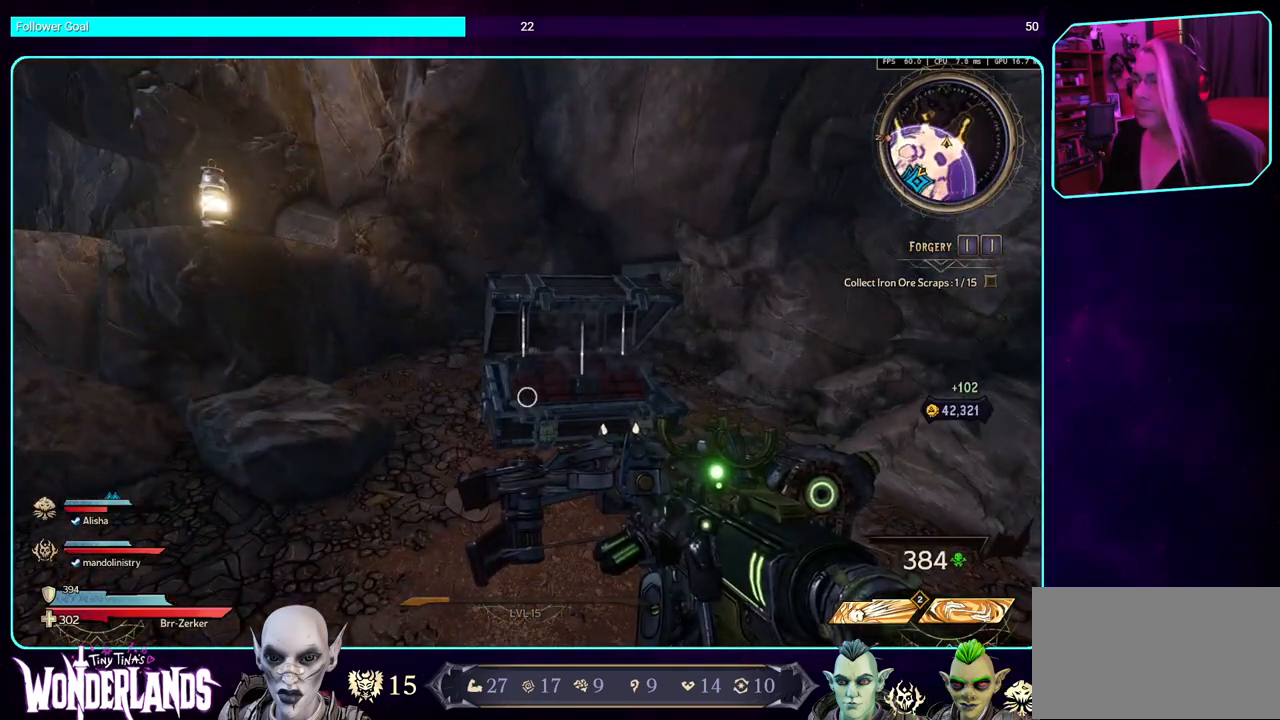
{"keys": ["d", "w"], "mouse": [], "events": [[50, "d", "down"], [150, "w", "down"], [217, "shift", "down"], [333, "shift", "up"]]}
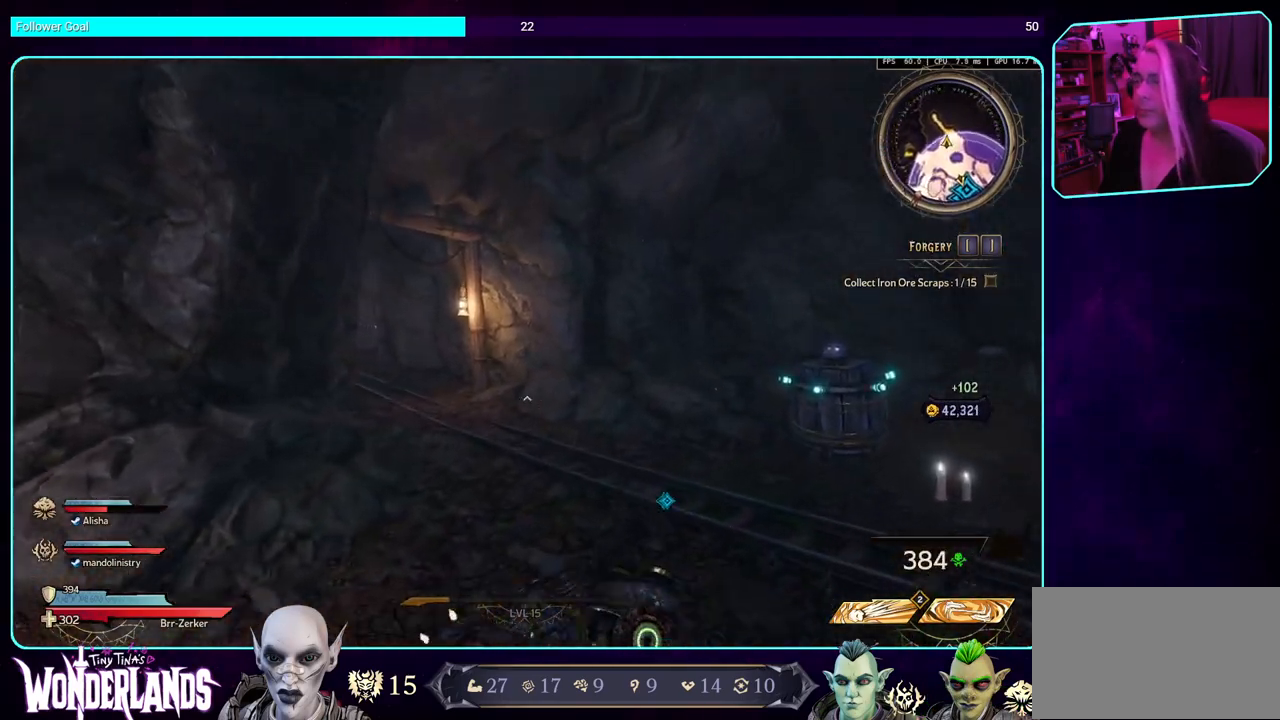
{"keys": [], "mouse": [], "events": [[367, "w", "up"], [400, "d", "up"]]}